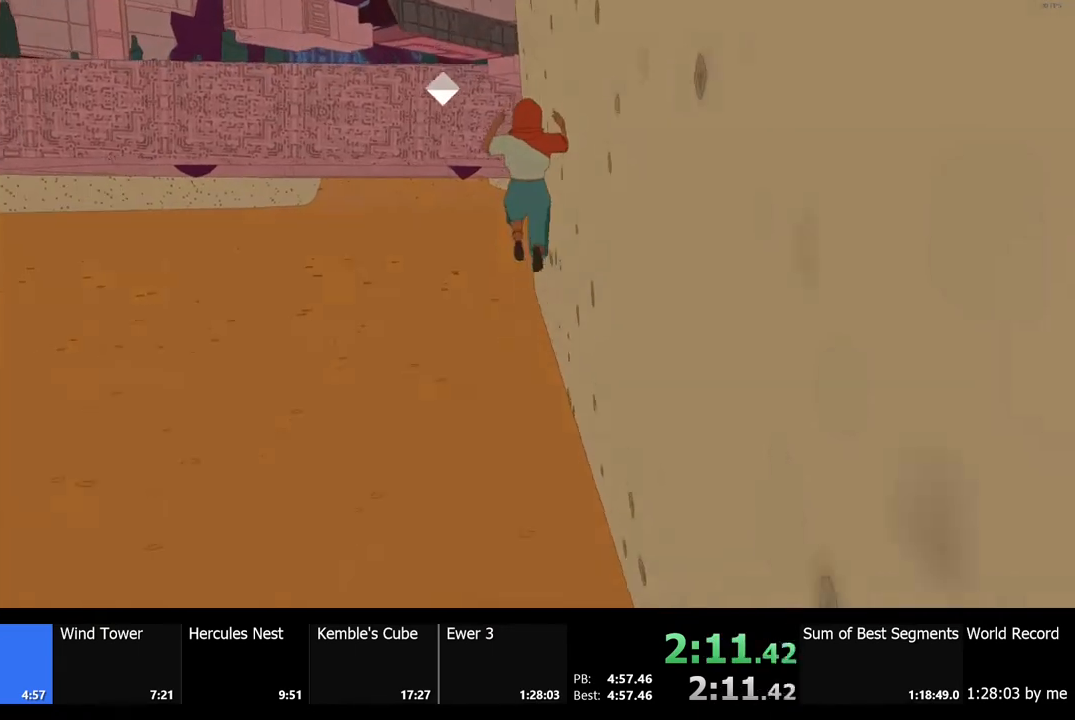
Gameplay with keyboard and mouse; each line is a JSON object with the keys and mouse buttons held at the frame after it. "events" lists presses ("down") and releases ("up") of "a", "ctrl", "d", "e", "f", "q", "r", "s", "shift", "space", "tab", "w", "mouse_left", "mouse_wheel", "mouse_right", "mouse_mb4" and "mouse_mb5" between this image and that frame as [ms after this image, input, new state], when the widget could be followed in between. "mouse_left", "mouse_wheel", "mouse_right", "mouse_mb4", "mouse_mb5" = the "left", "wheel", "right", "mb4", "mb5" buttons of the "mouse" list. No other keys are recorded. "wheel" means that the mouse wheel is clicked or scrolled. Mouse movement is not recorded.
{"keys": ["w"], "mouse": [], "events": []}
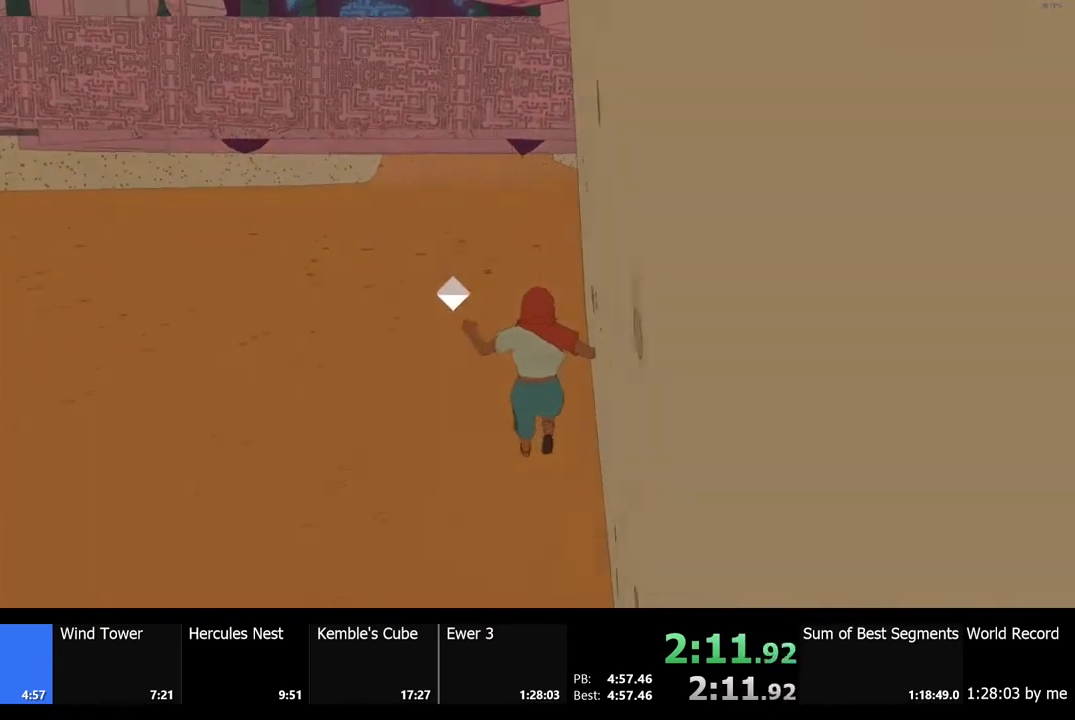
{"keys": ["w"], "mouse": [], "events": []}
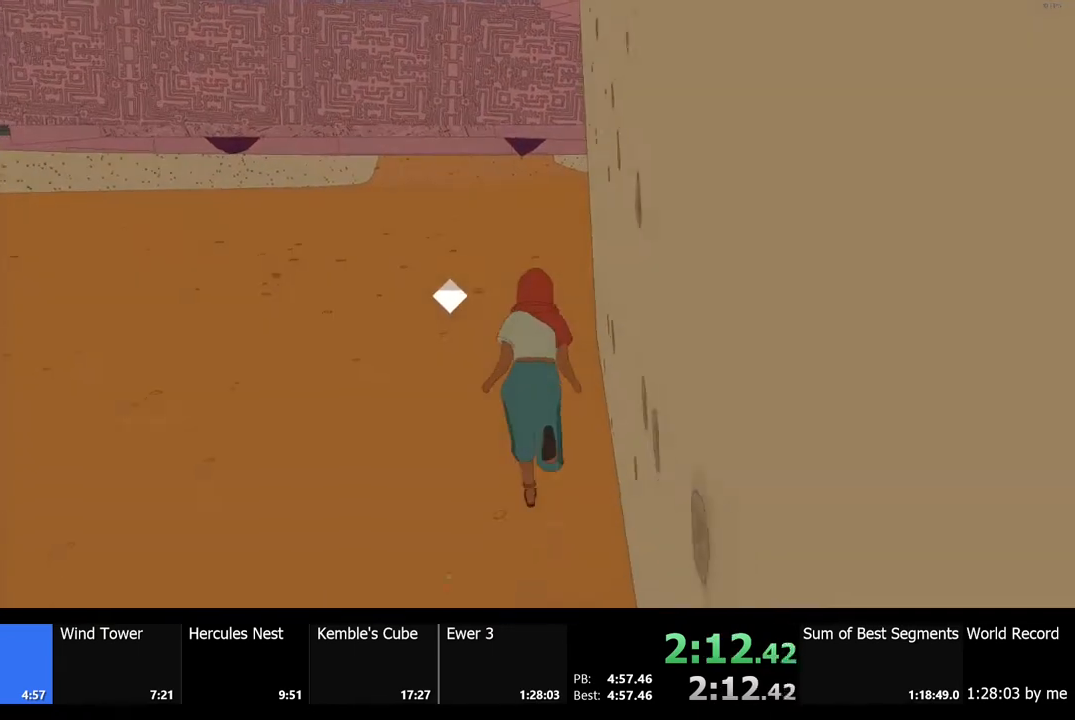
{"keys": ["shift", "w"], "mouse": [], "events": [[33, "shift", "down"]]}
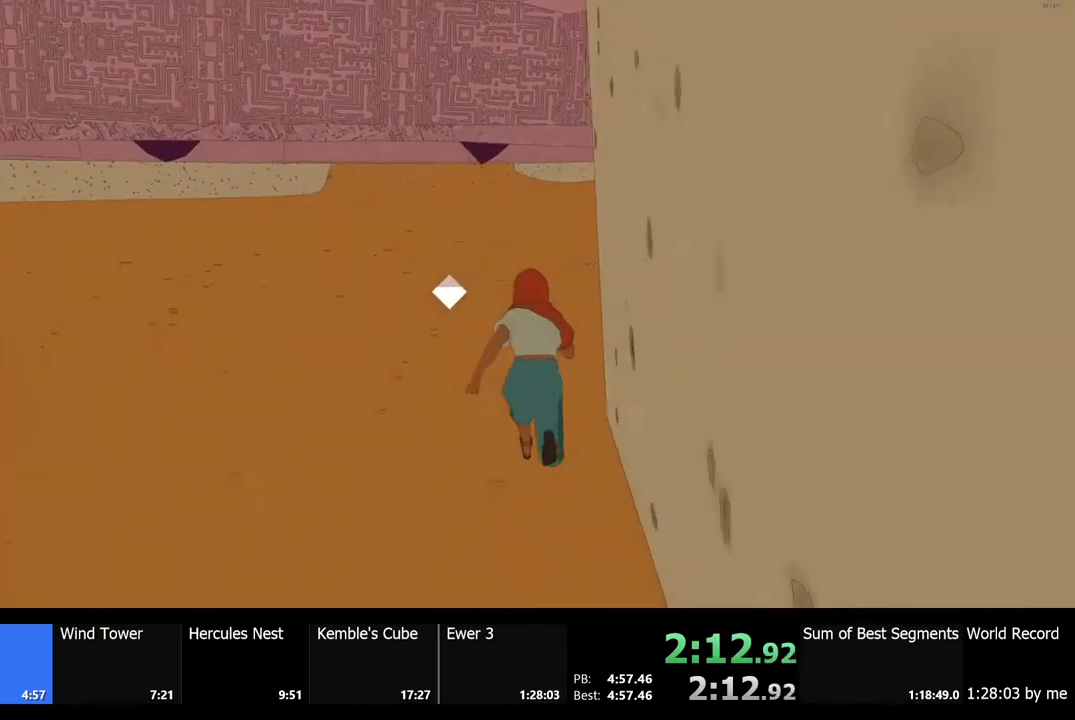
{"keys": ["shift", "w"], "mouse": [], "events": []}
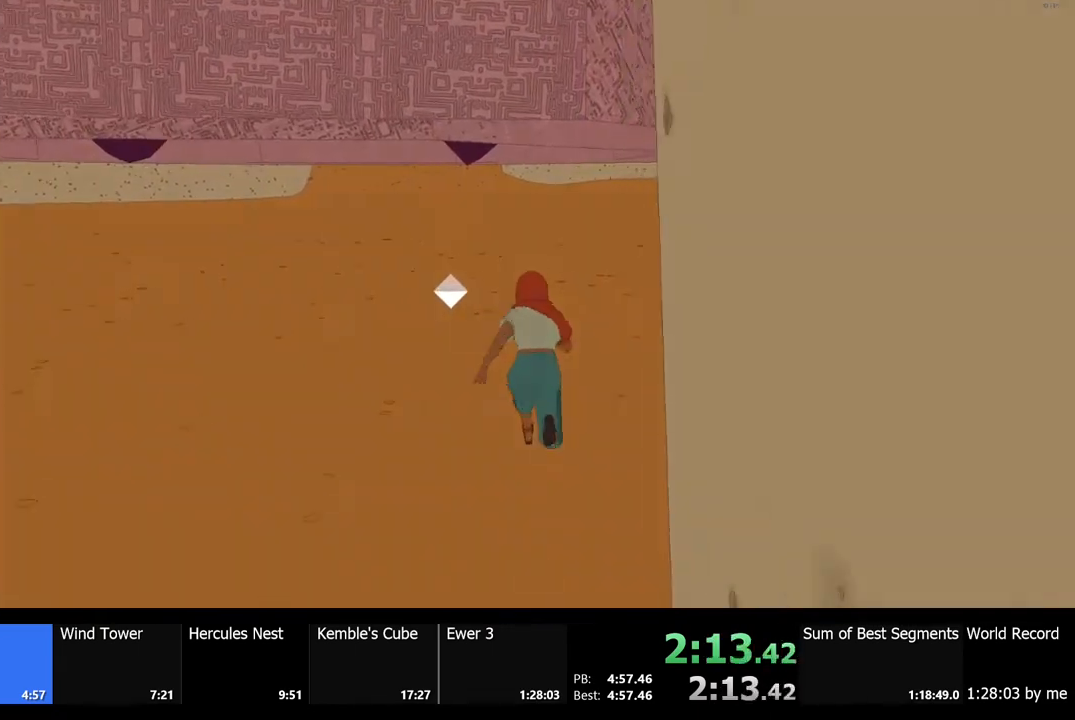
{"keys": ["shift", "w"], "mouse": [], "events": []}
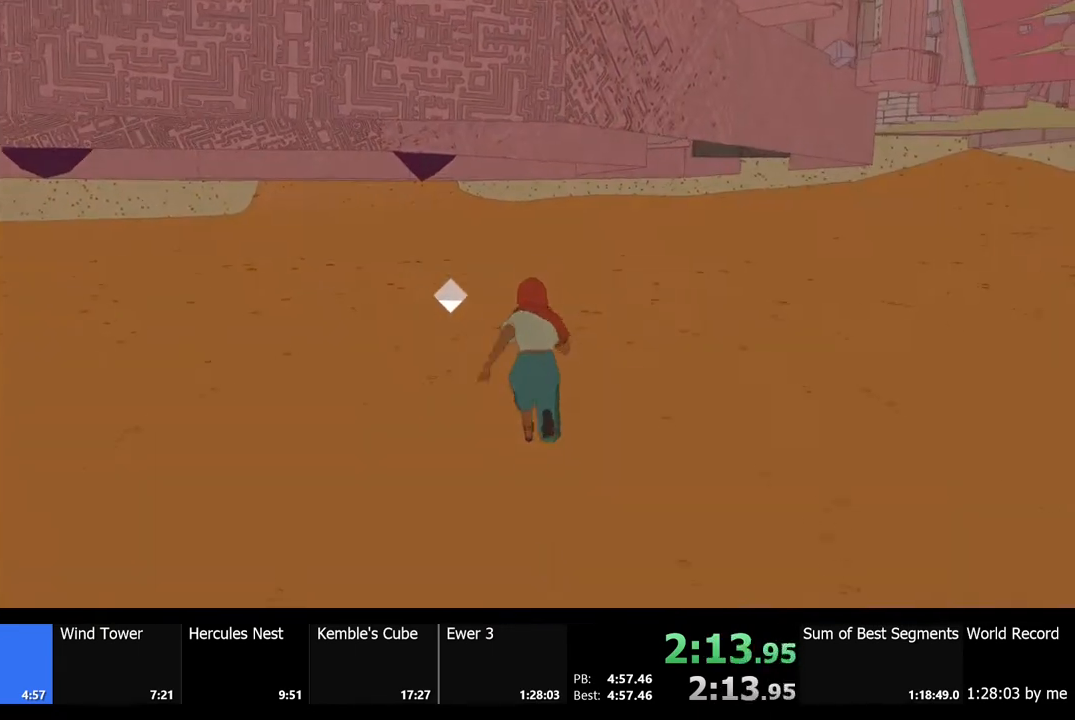
{"keys": ["shift", "w"], "mouse": [], "events": []}
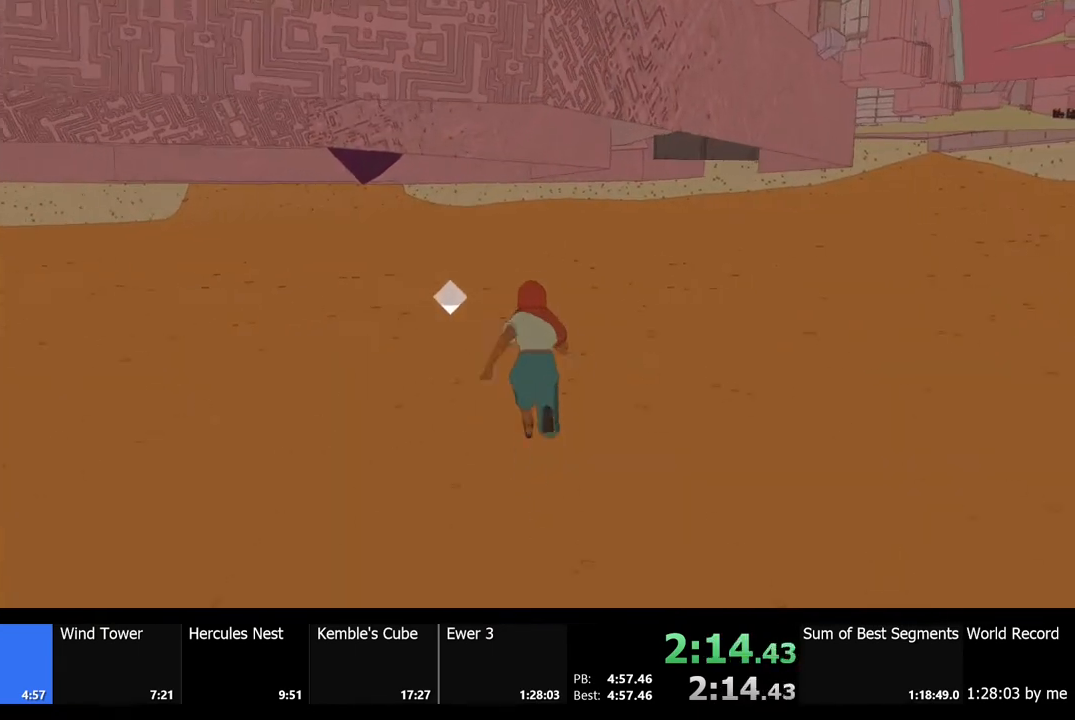
{"keys": ["shift", "w"], "mouse": [], "events": []}
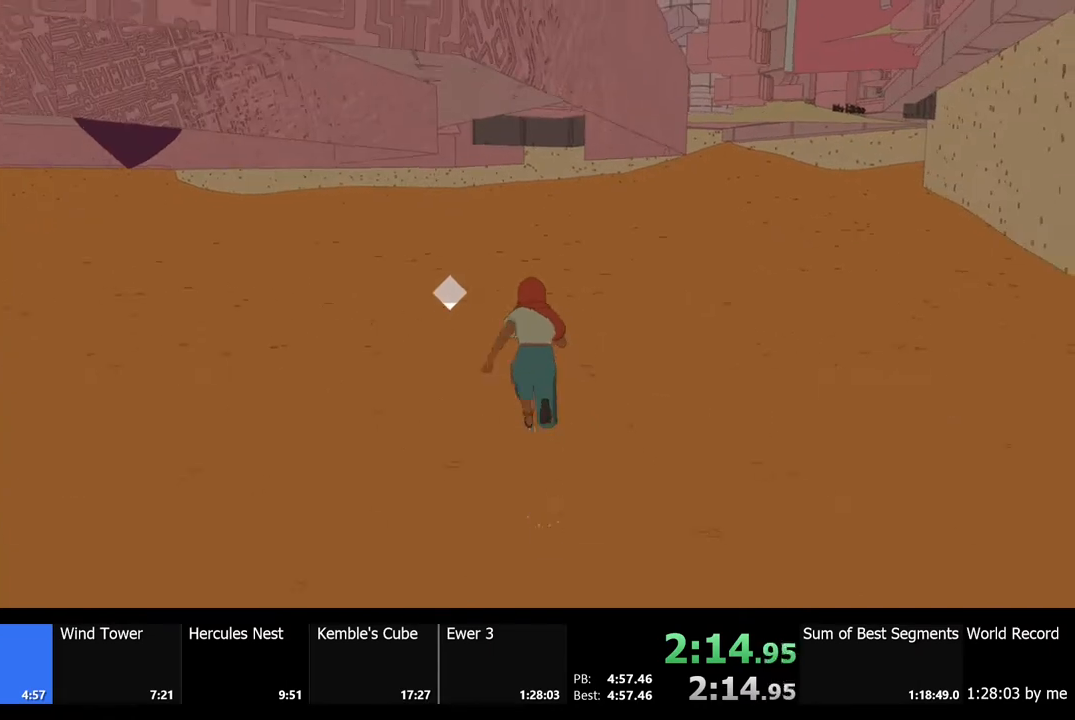
{"keys": ["shift", "w"], "mouse": [], "events": []}
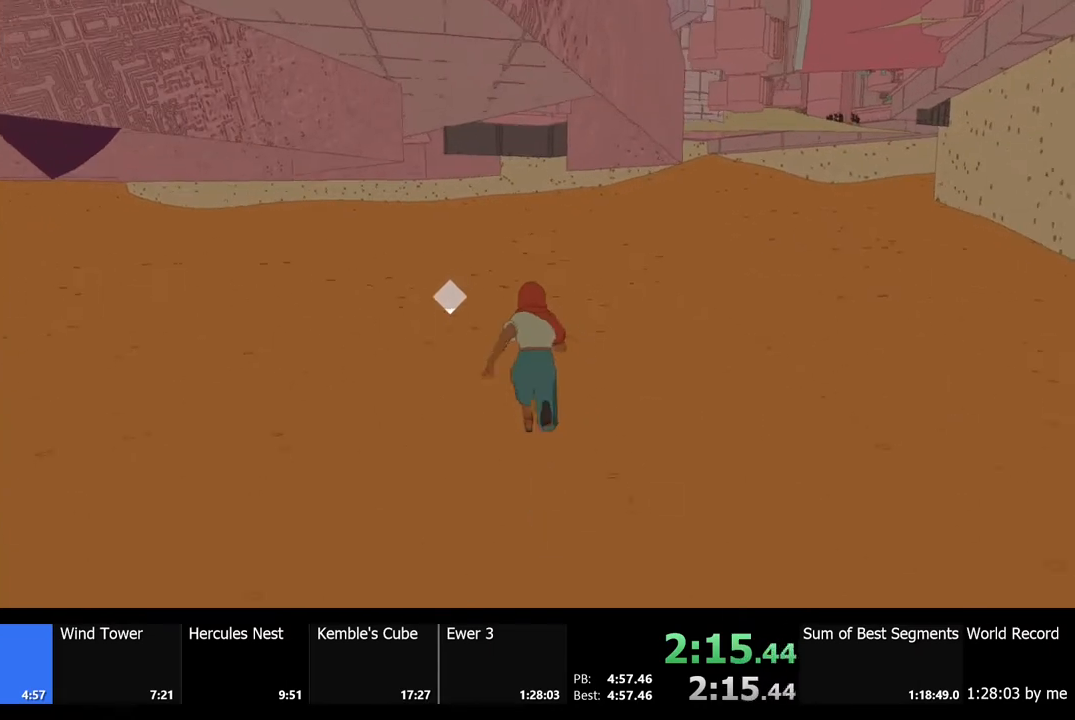
{"keys": ["shift", "w"], "mouse": [], "events": []}
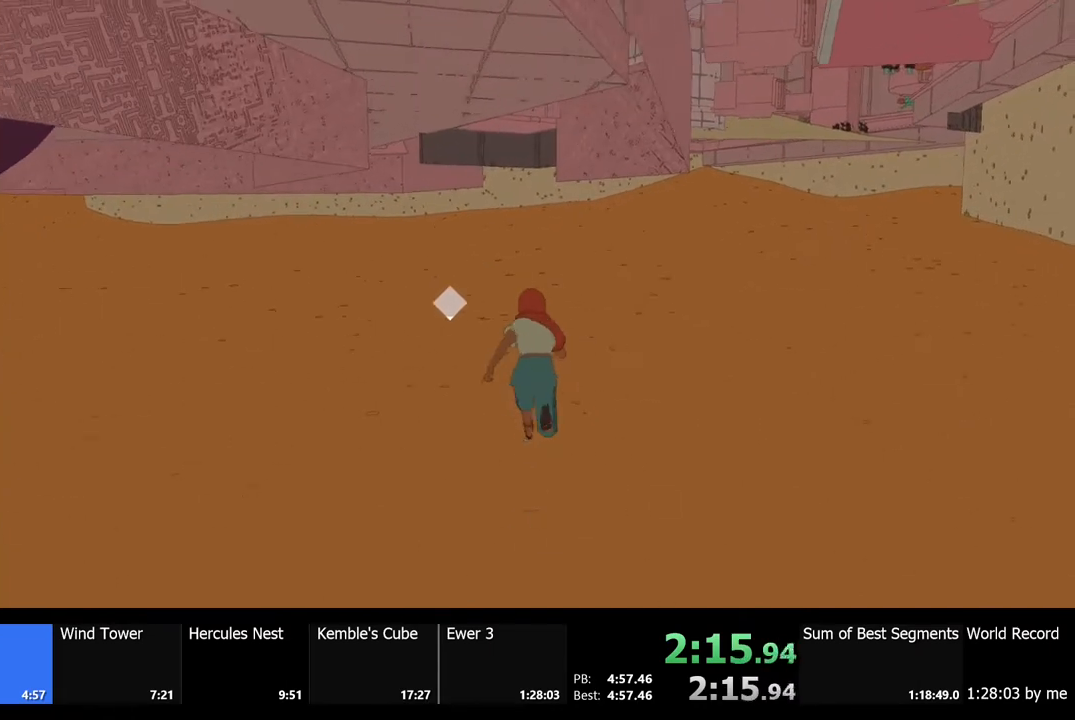
{"keys": ["w"], "mouse": [], "events": [[400, "shift", "up"]]}
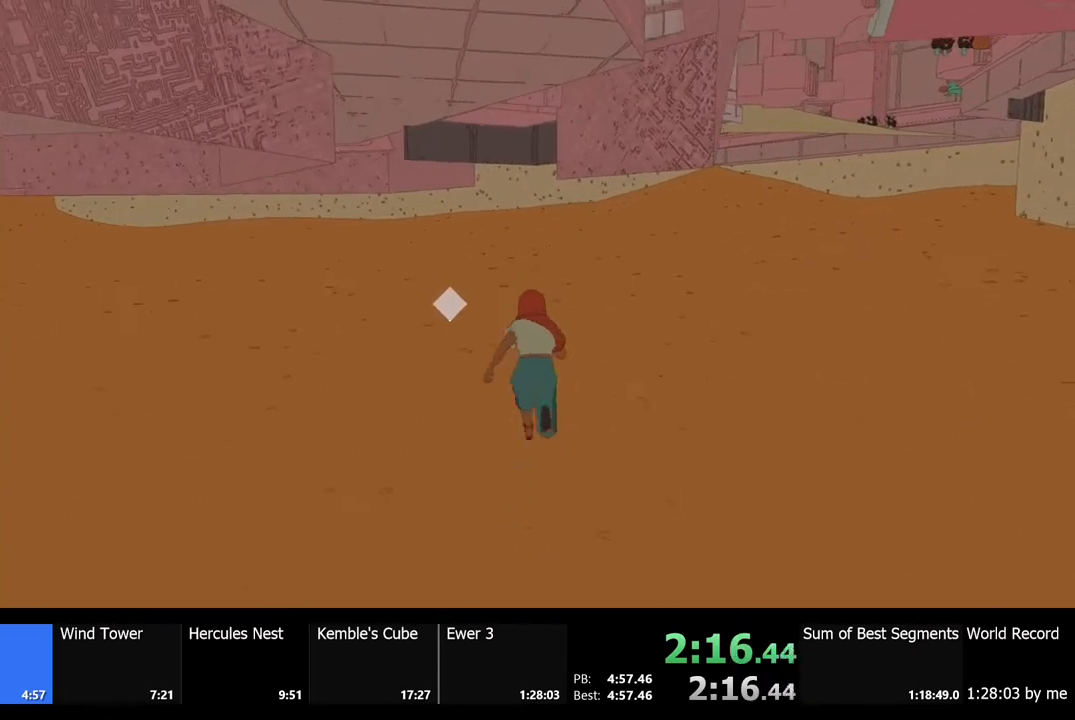
{"keys": ["w"], "mouse": [], "events": []}
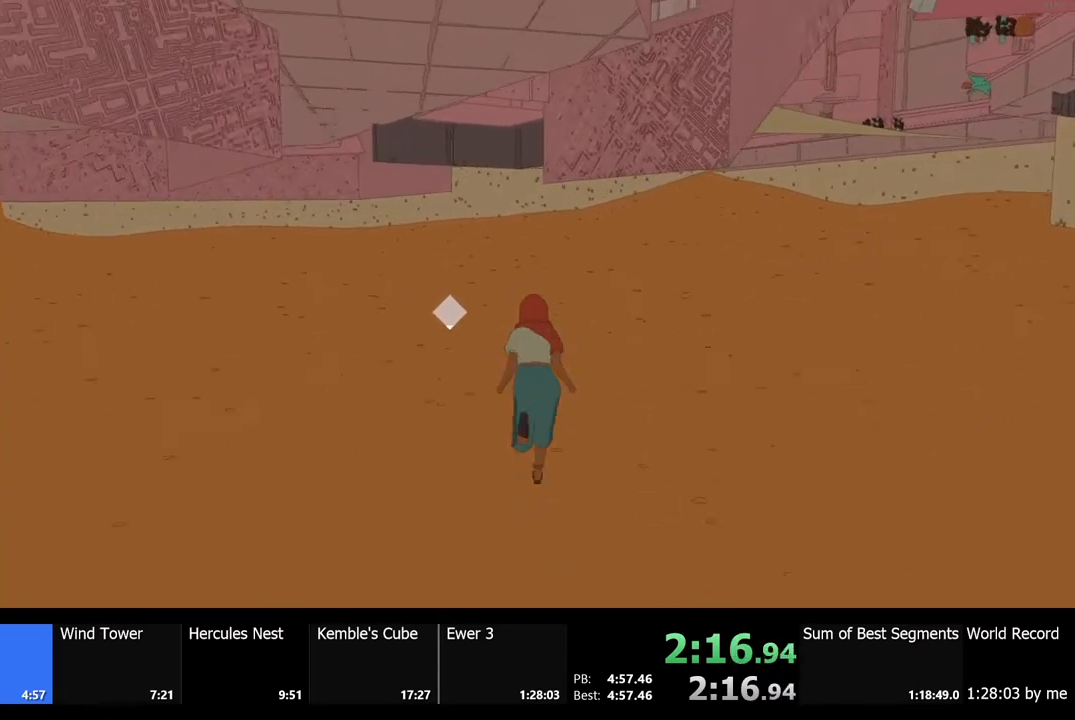
{"keys": ["w"], "mouse": [], "events": []}
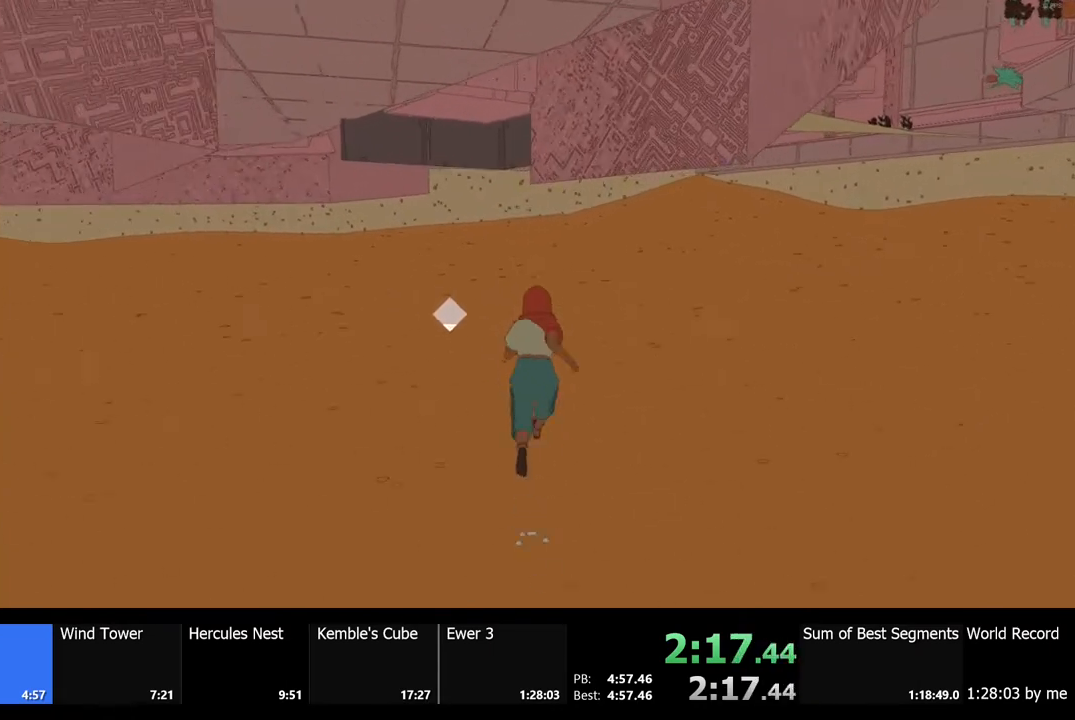
{"keys": ["w"], "mouse": [], "events": []}
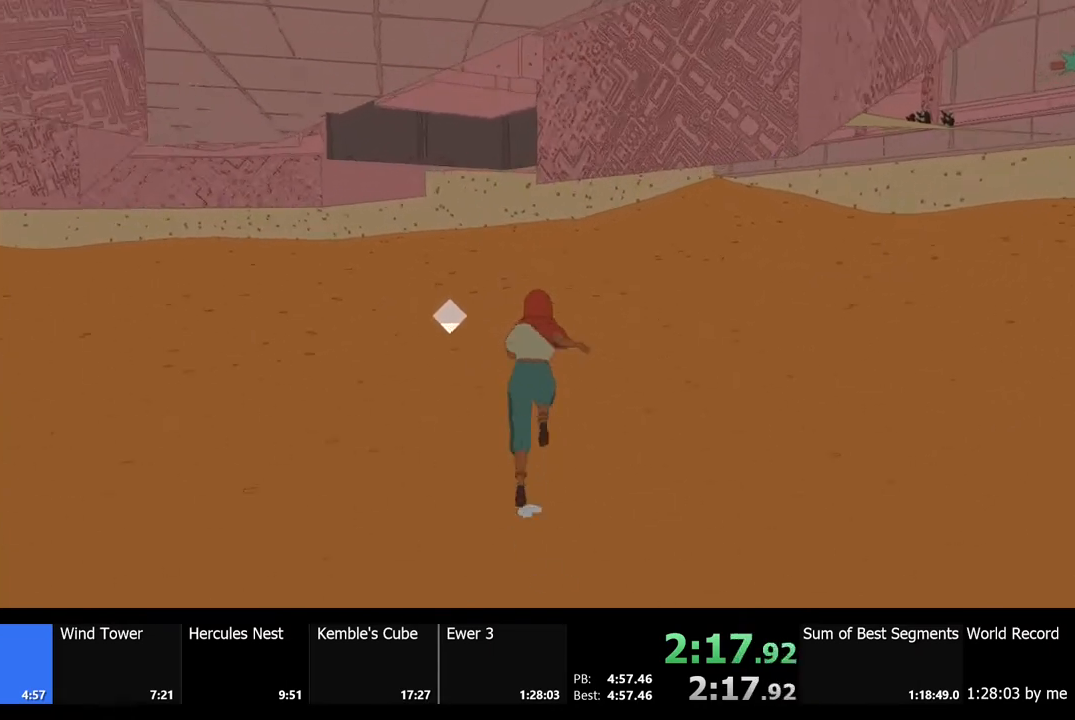
{"keys": ["shift", "w"], "mouse": [], "events": [[33, "shift", "down"]]}
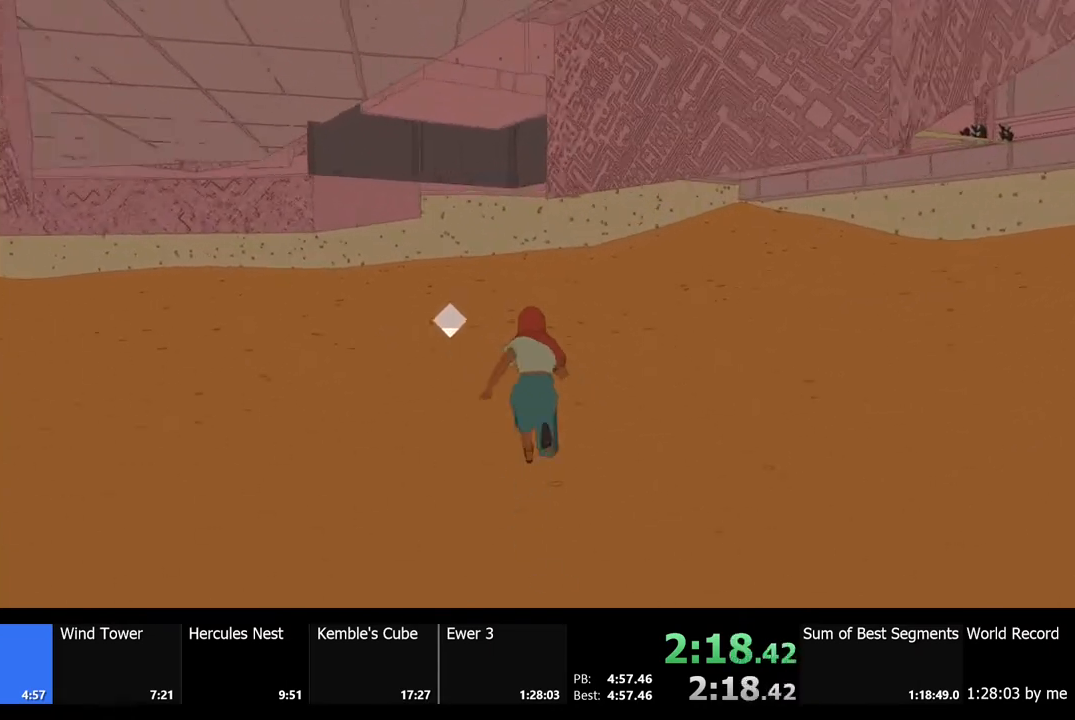
{"keys": ["shift", "space", "w"], "mouse": [], "events": [[400, "space", "down"]]}
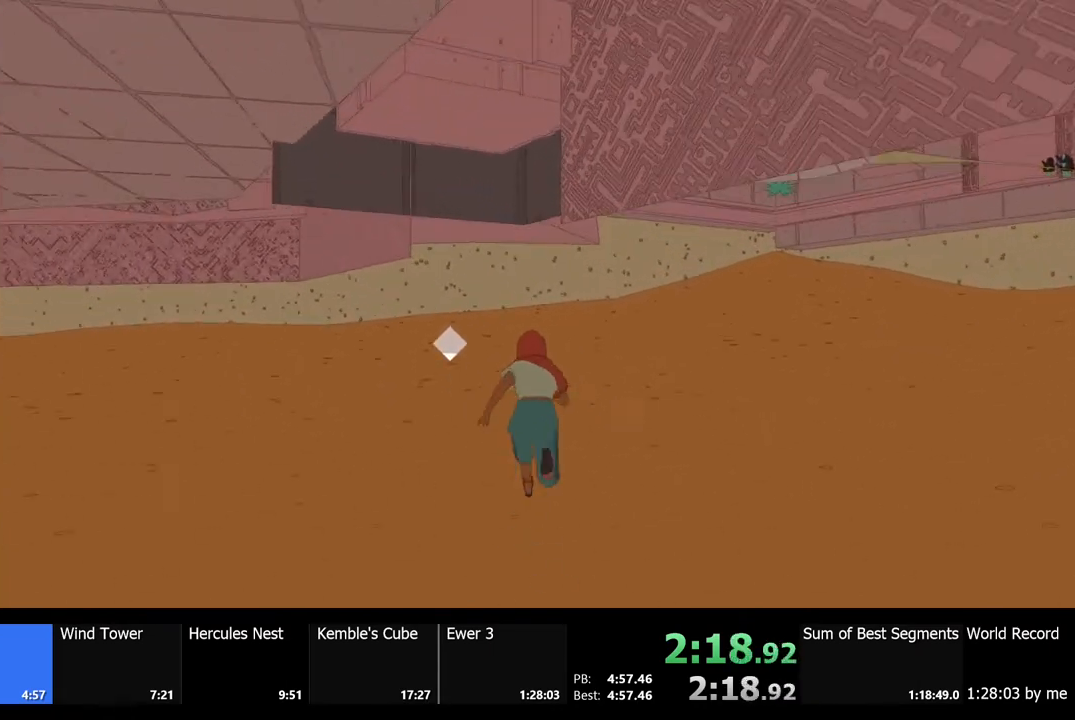
{"keys": ["shift", "w"], "mouse": [], "events": [[467, "space", "up"]]}
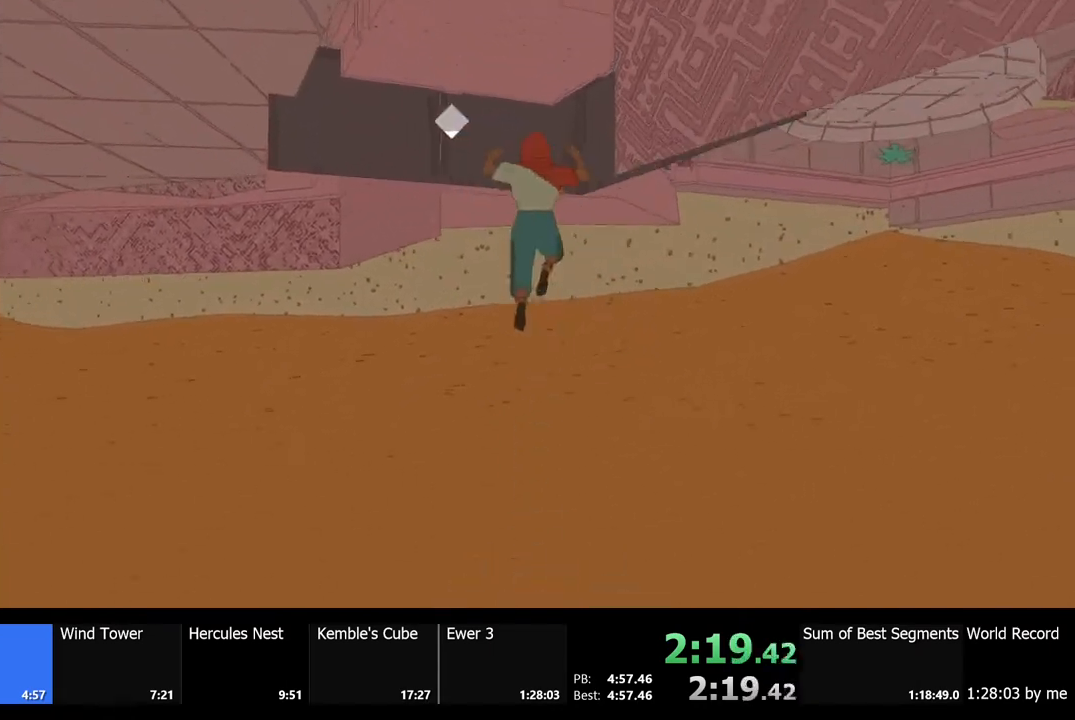
{"keys": ["shift", "w"], "mouse": [], "events": []}
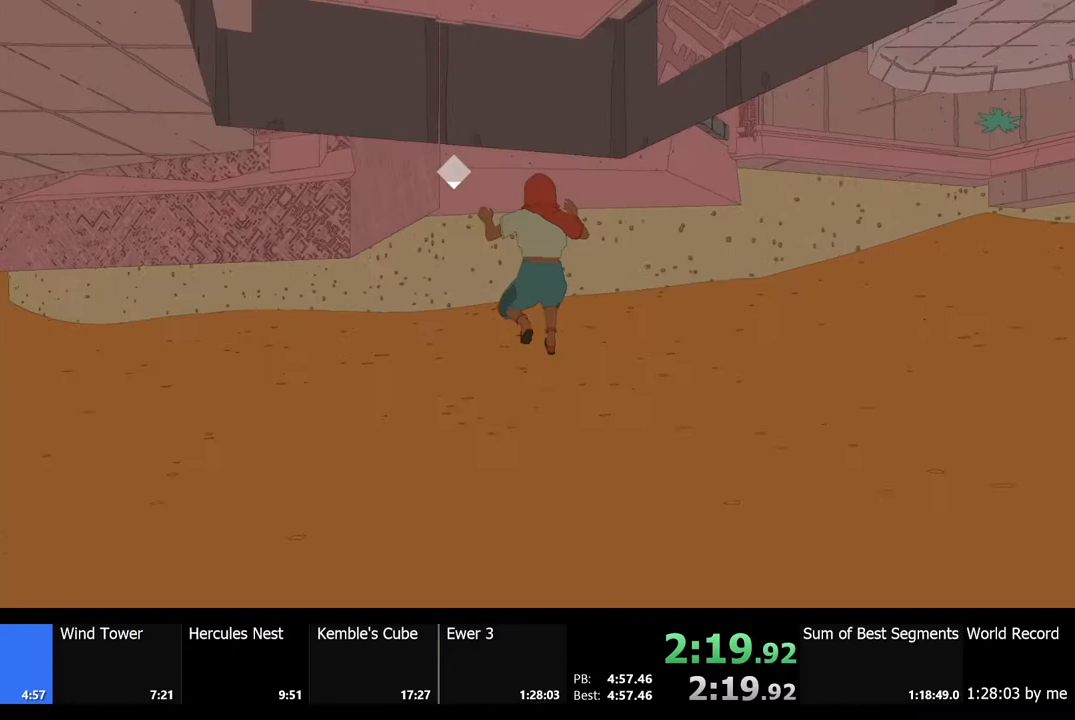
{"keys": ["space"], "mouse": [], "events": [[233, "w", "up"], [267, "shift", "up"], [500, "space", "down"]]}
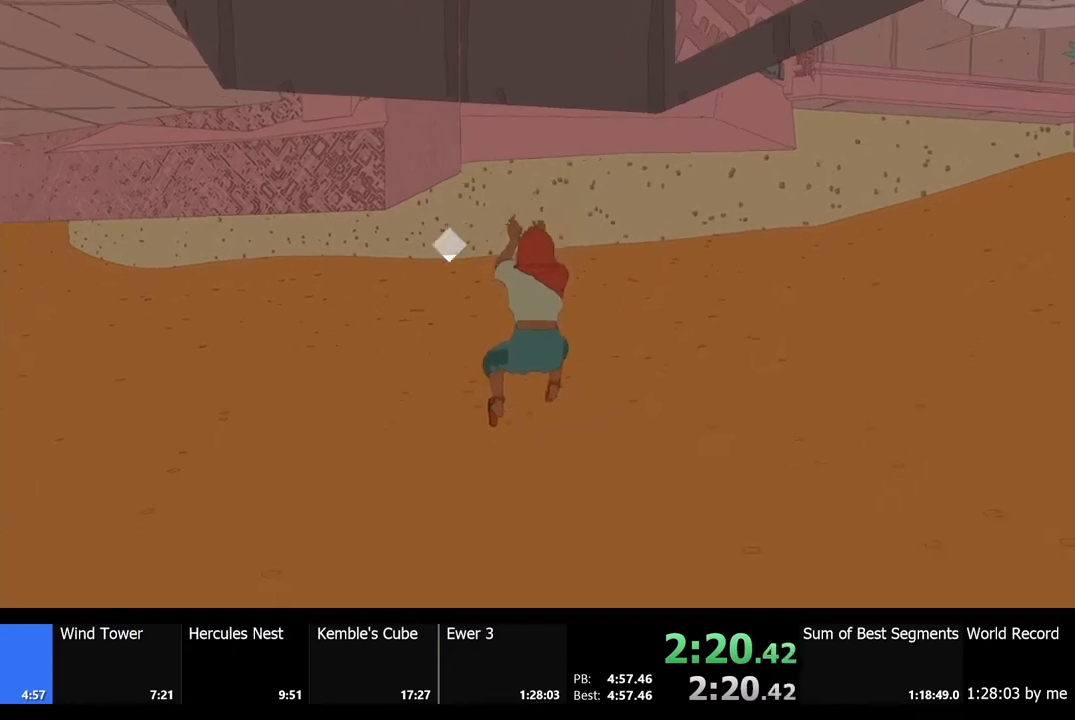
{"keys": ["space"], "mouse": [], "events": [[133, "space", "up"], [400, "space", "down"]]}
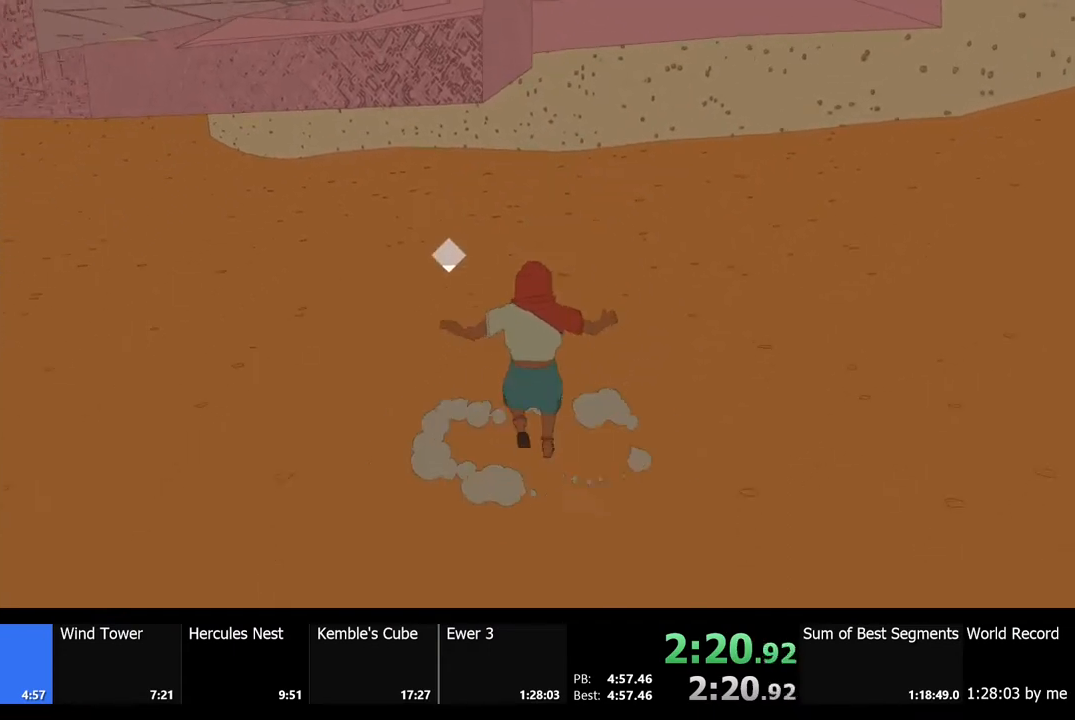
{"keys": [], "mouse": [], "events": [[167, "space", "up"], [200, "w", "down"], [467, "w", "up"]]}
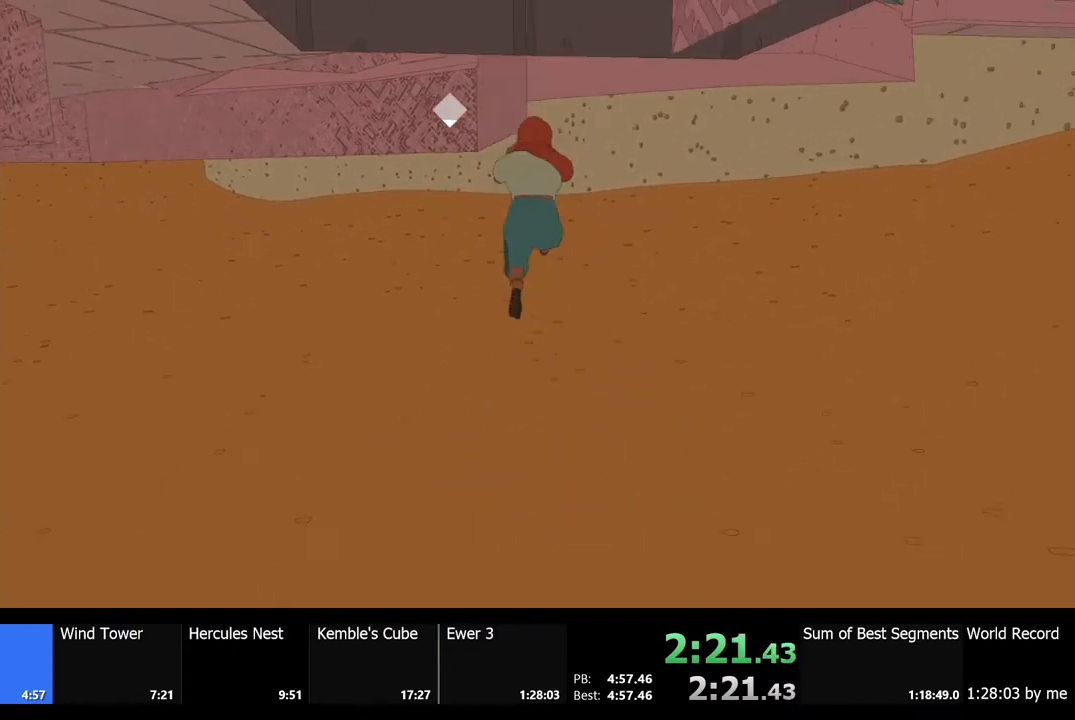
{"keys": [], "mouse": [], "events": [[200, "space", "down"], [300, "w", "down"], [333, "space", "up"], [433, "w", "up"]]}
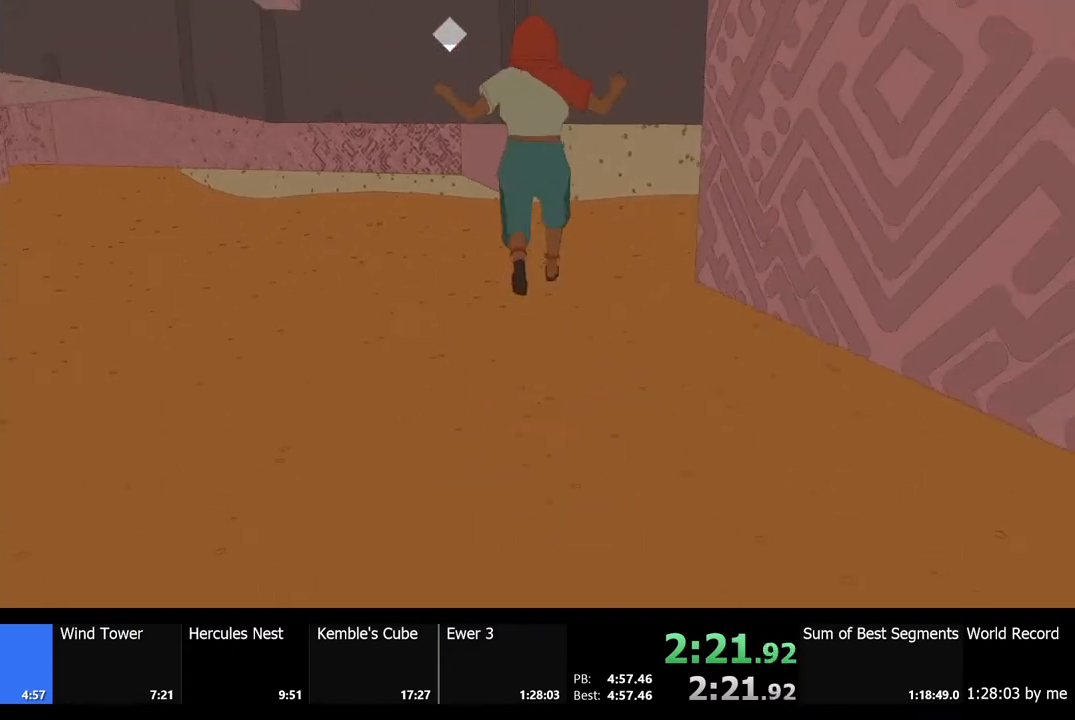
{"keys": [], "mouse": [], "events": [[167, "space", "down"], [300, "w", "down"], [333, "space", "up"], [400, "w", "up"]]}
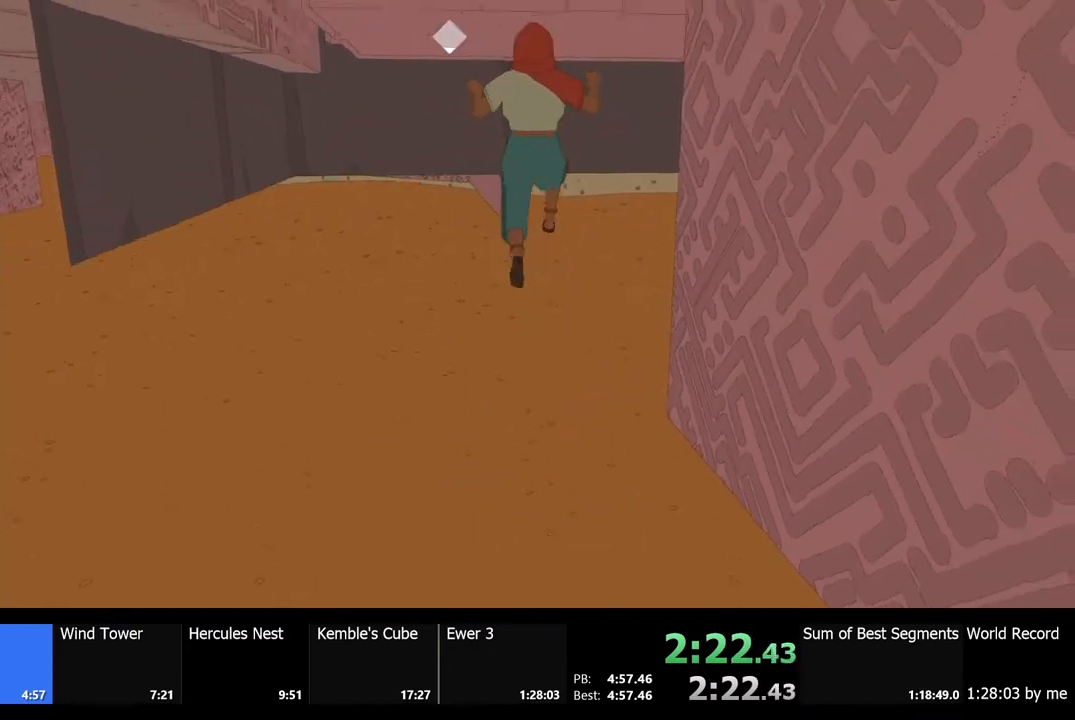
{"keys": [], "mouse": [], "events": [[233, "space", "down"], [333, "space", "up"], [333, "w", "down"], [467, "w", "up"]]}
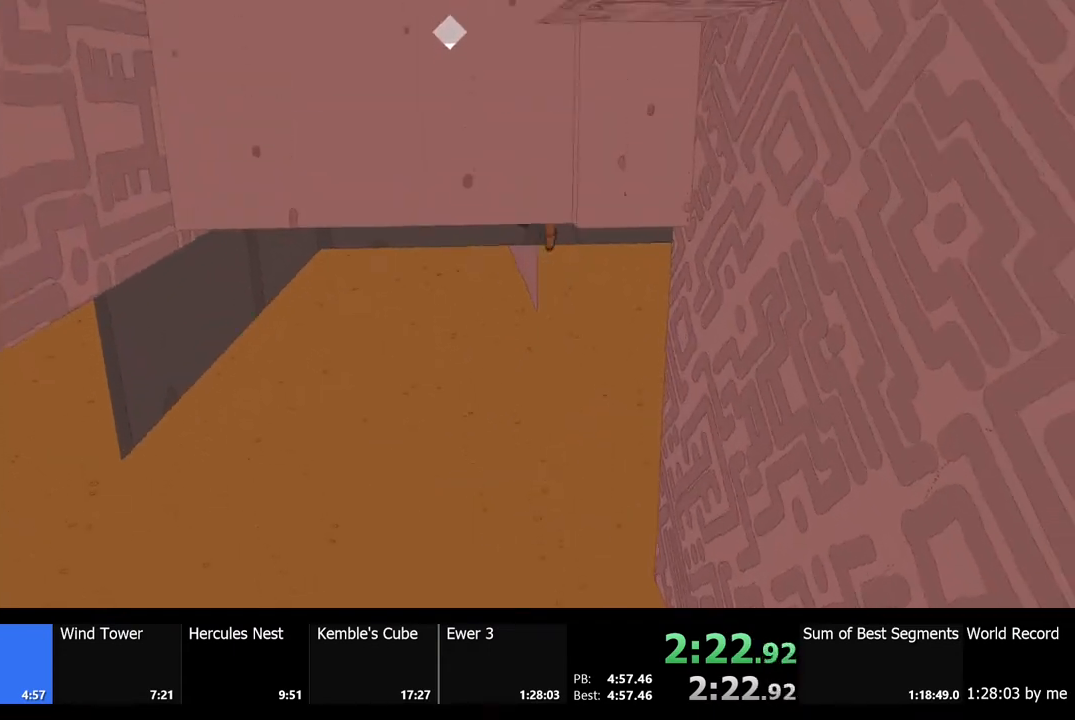
{"keys": ["w"], "mouse": [], "events": [[267, "space", "down"], [333, "w", "down"], [367, "space", "up"]]}
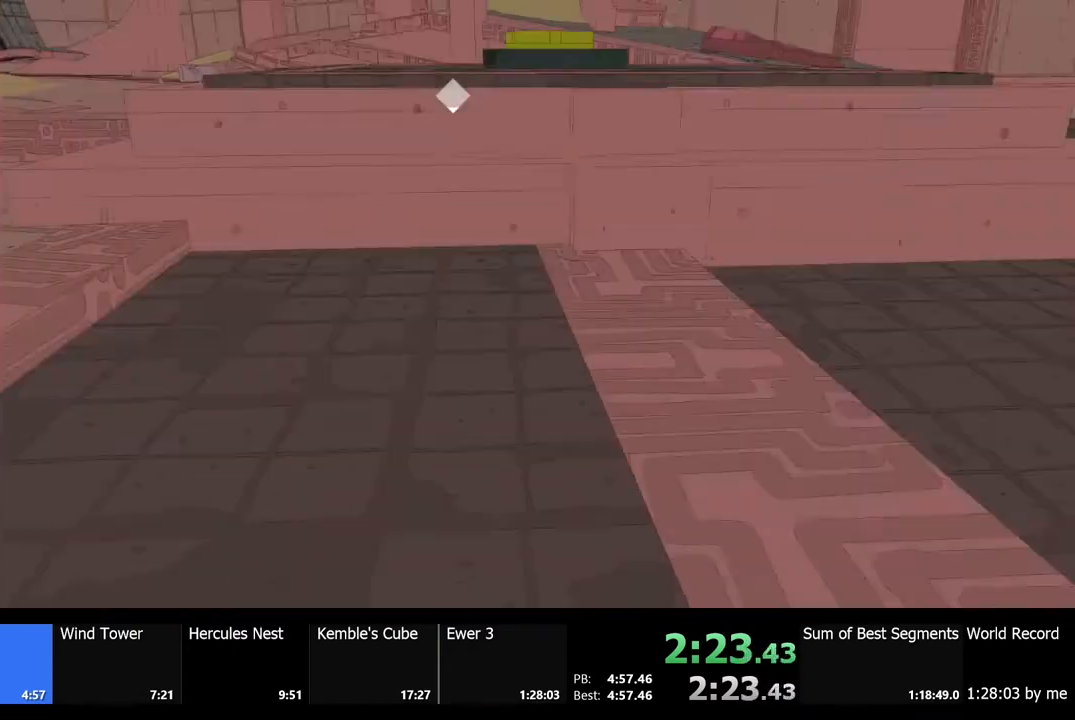
{"keys": ["w"], "mouse": [], "events": []}
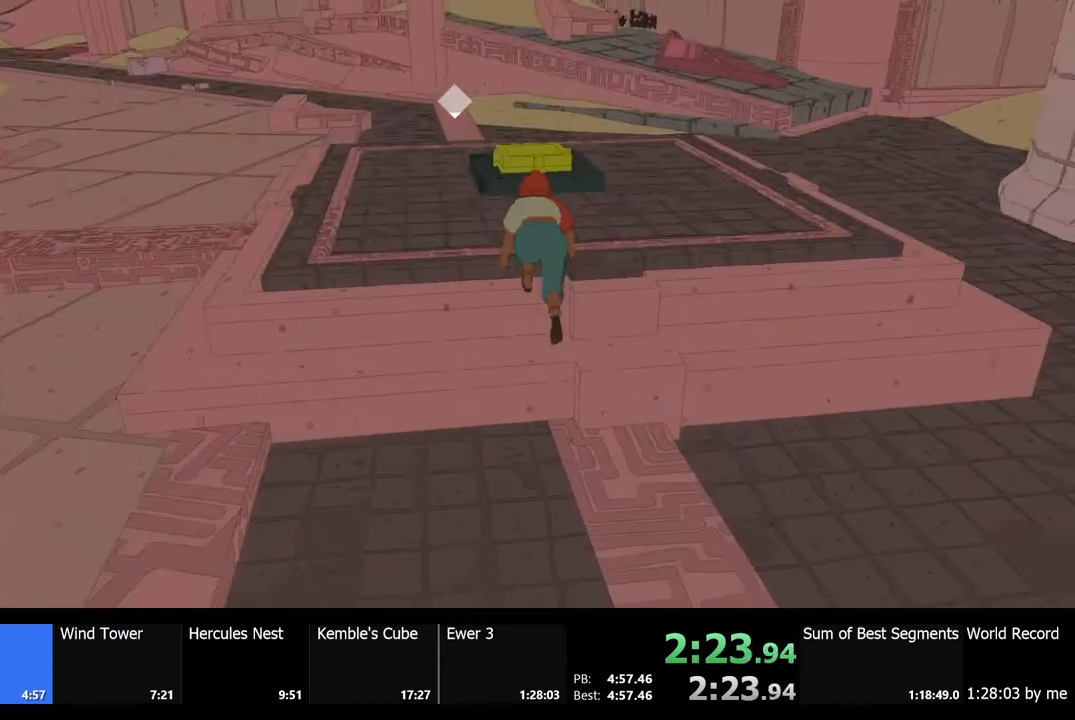
{"keys": ["shift", "w"], "mouse": [], "events": [[233, "shift", "down"]]}
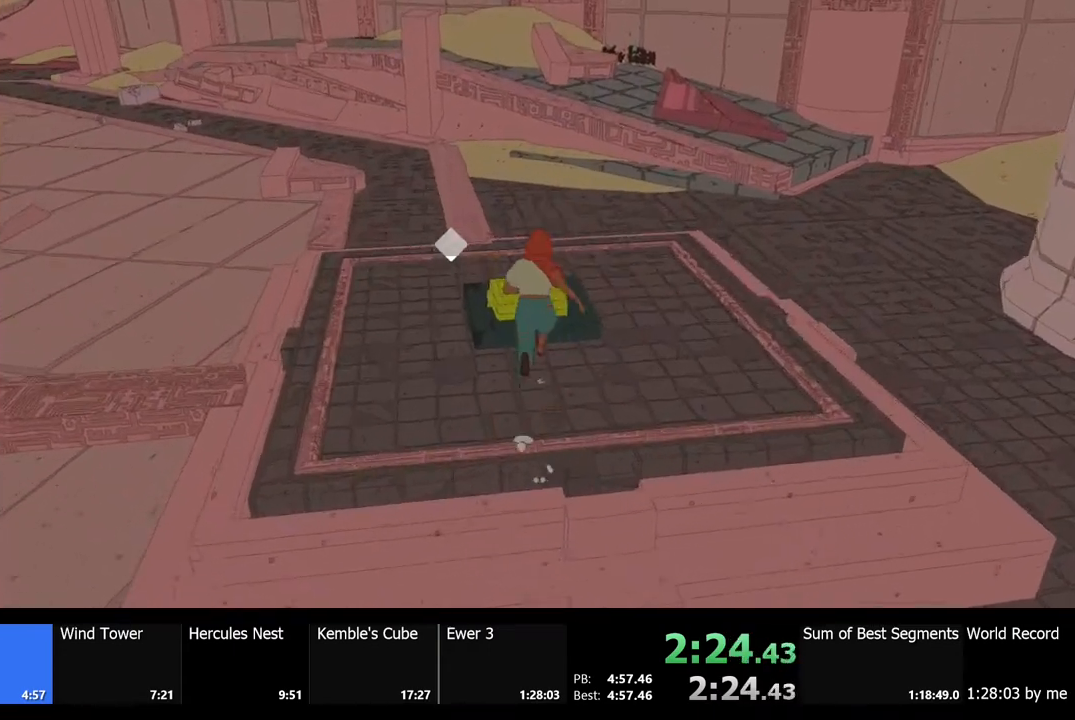
{"keys": [], "mouse": [], "events": [[367, "shift", "up"], [367, "w", "up"]]}
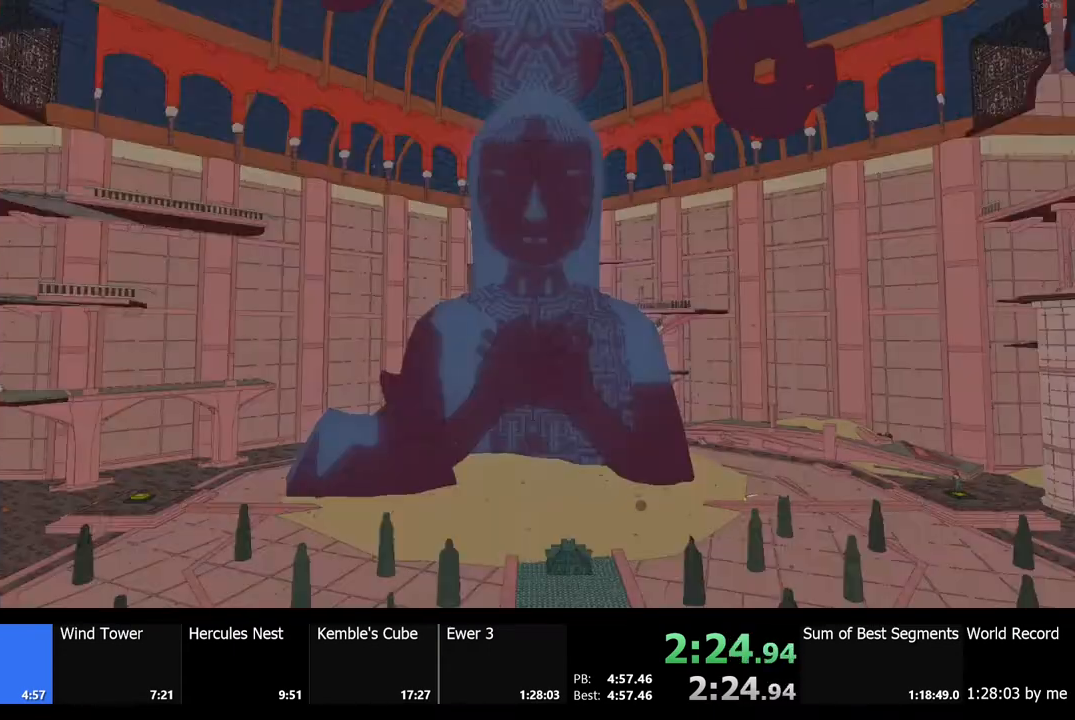
{"keys": [], "mouse": [], "events": []}